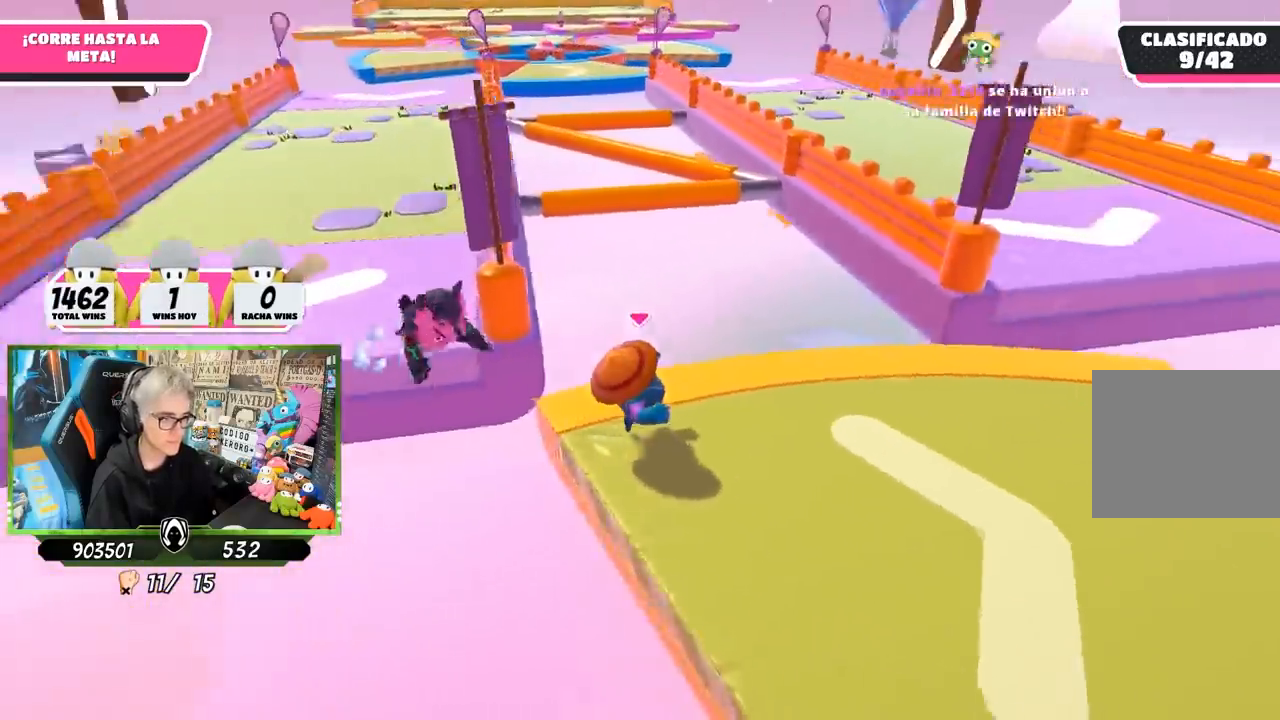
Gameplay with a controller (PlayStation layout); each line is a JSON object with the inputs held at the frame after it. "events" lists button and stick changes between this image and that frame as [ms after this image, input, new state], when the widget could be followed in between.
{"buttons": [], "left_stick": "up-right", "right_stick": "down-left", "events": [[83, "right_stick", "center"], [400, "right_stick", "down-left"], [433, "left_stick", "up-right"]]}
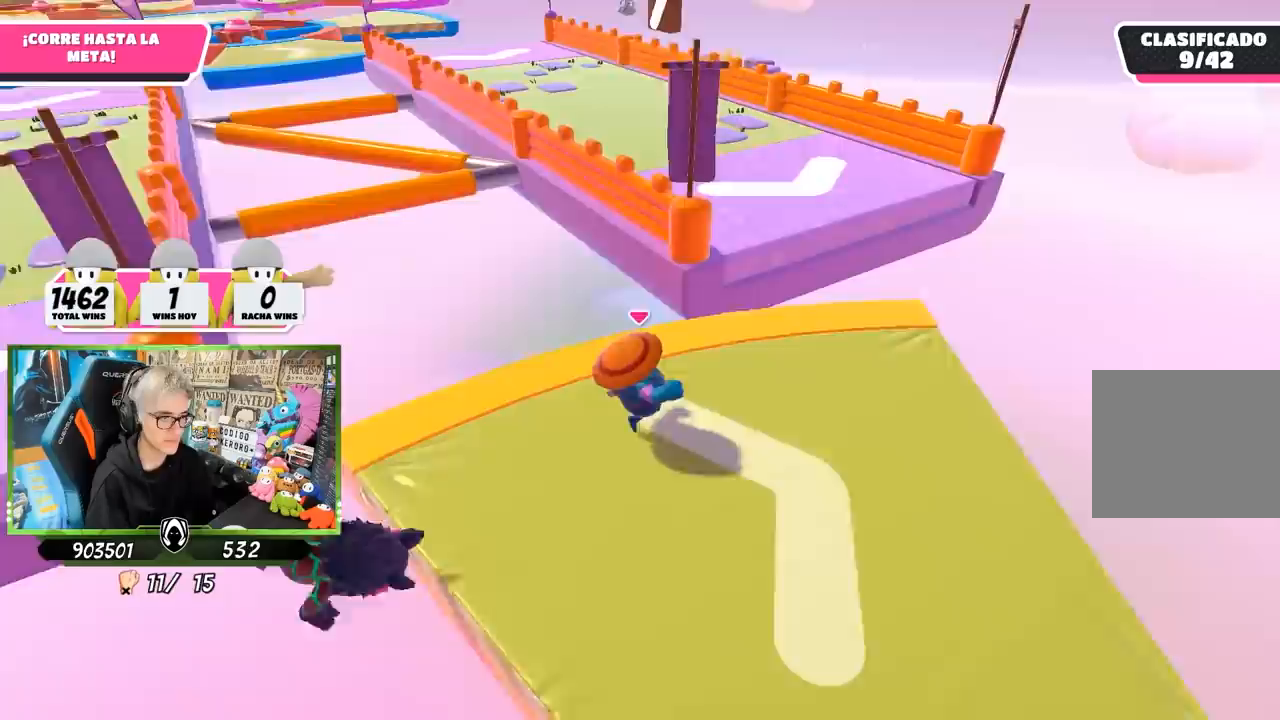
{"buttons": ["CROSS"], "left_stick": "up", "right_stick": "center", "events": [[50, "right_stick", "center"], [67, "left_stick", "up"], [483, "CROSS", "down"]]}
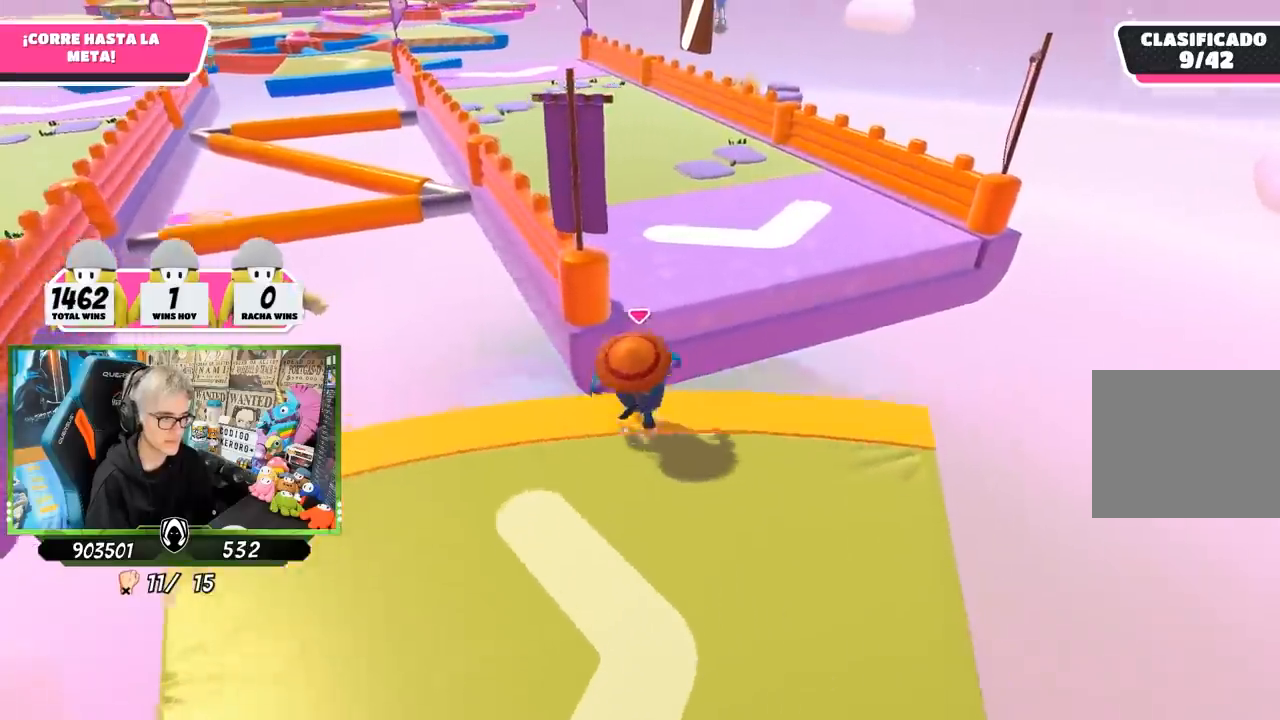
{"buttons": [], "left_stick": "up", "right_stick": "up", "events": [[183, "CROSS", "up"], [350, "right_stick", "up"]]}
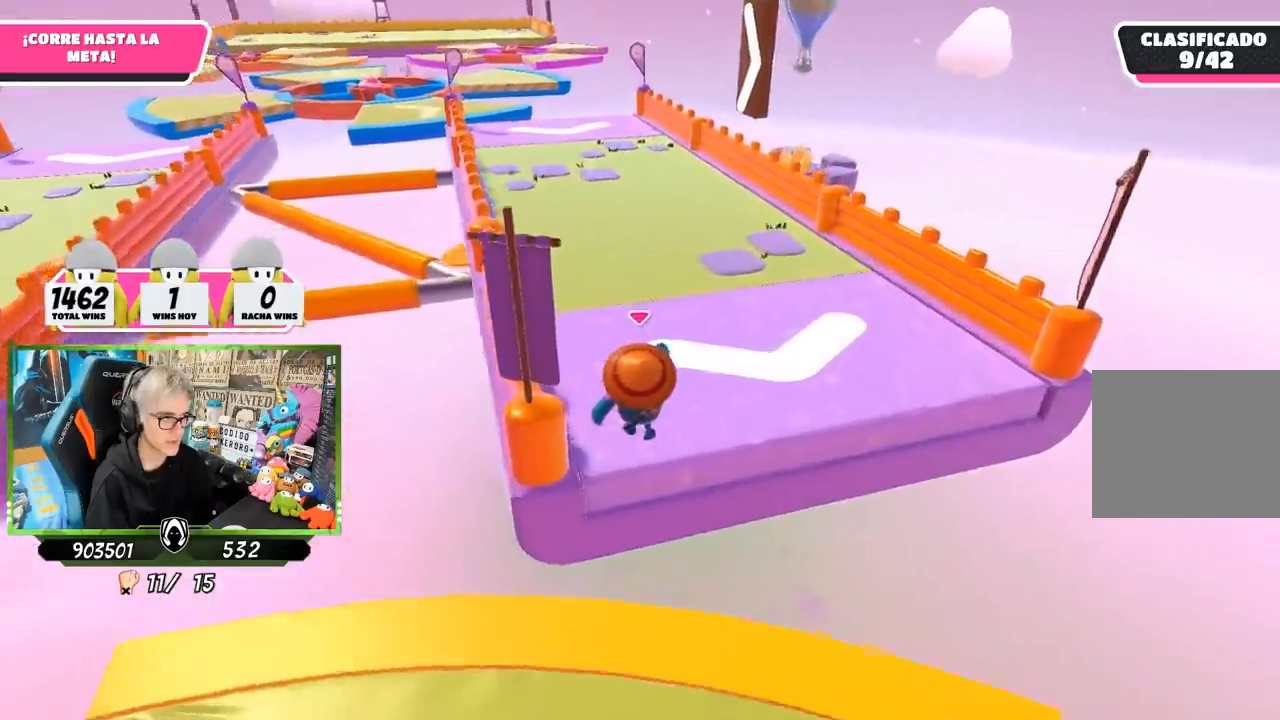
{"buttons": [], "left_stick": "up", "right_stick": "center", "events": [[17, "right_stick", "up-left"], [183, "right_stick", "center"]]}
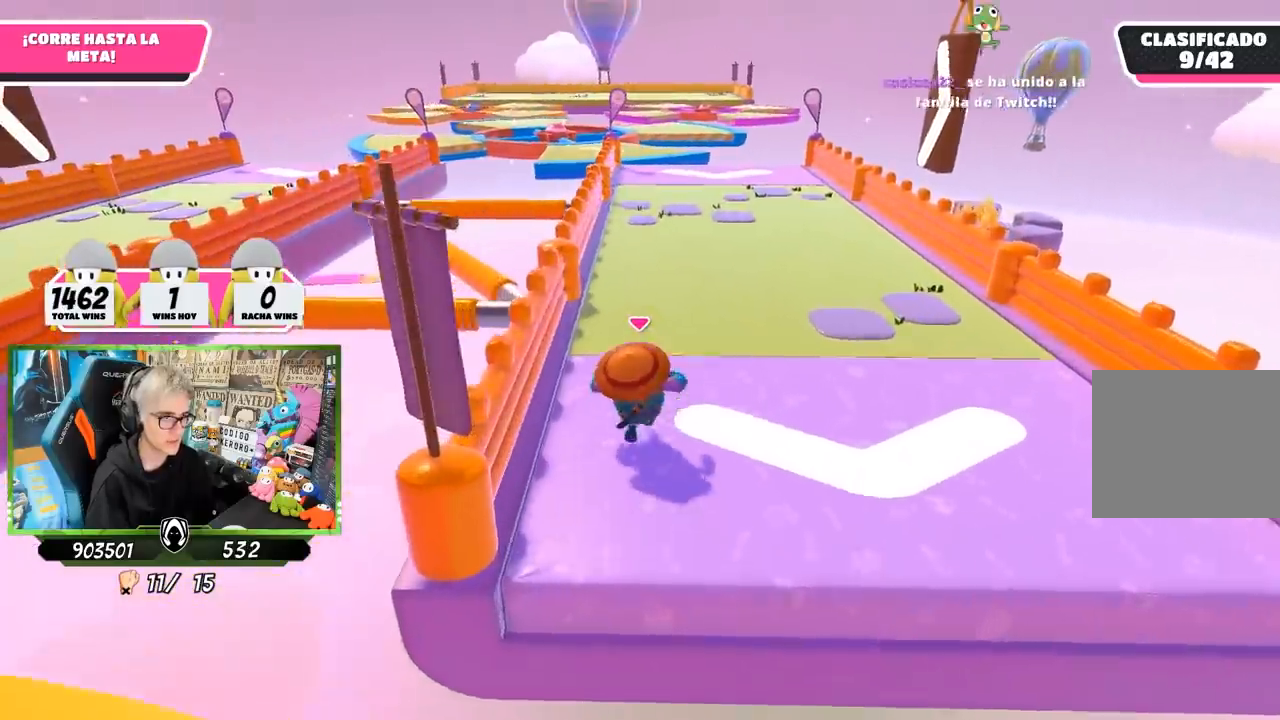
{"buttons": [], "left_stick": "up", "right_stick": "center", "events": []}
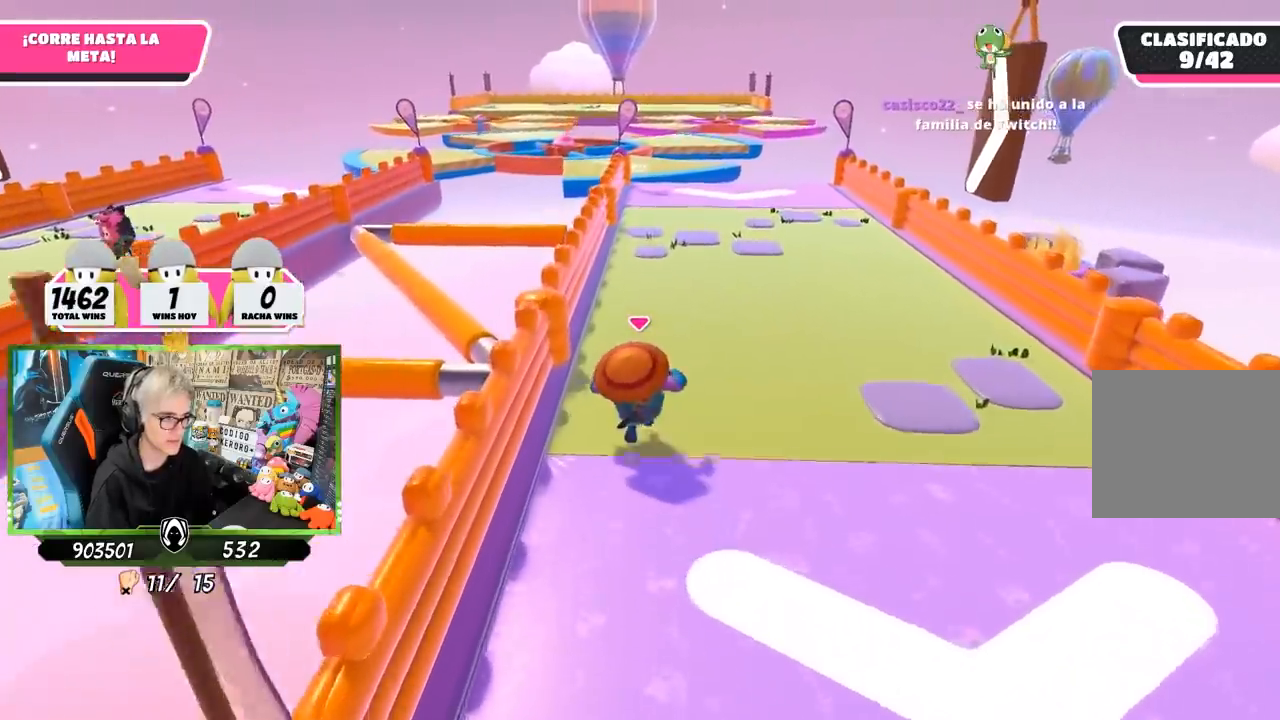
{"buttons": [], "left_stick": "up", "right_stick": "center", "events": [[83, "right_stick", "up"], [183, "right_stick", "center"]]}
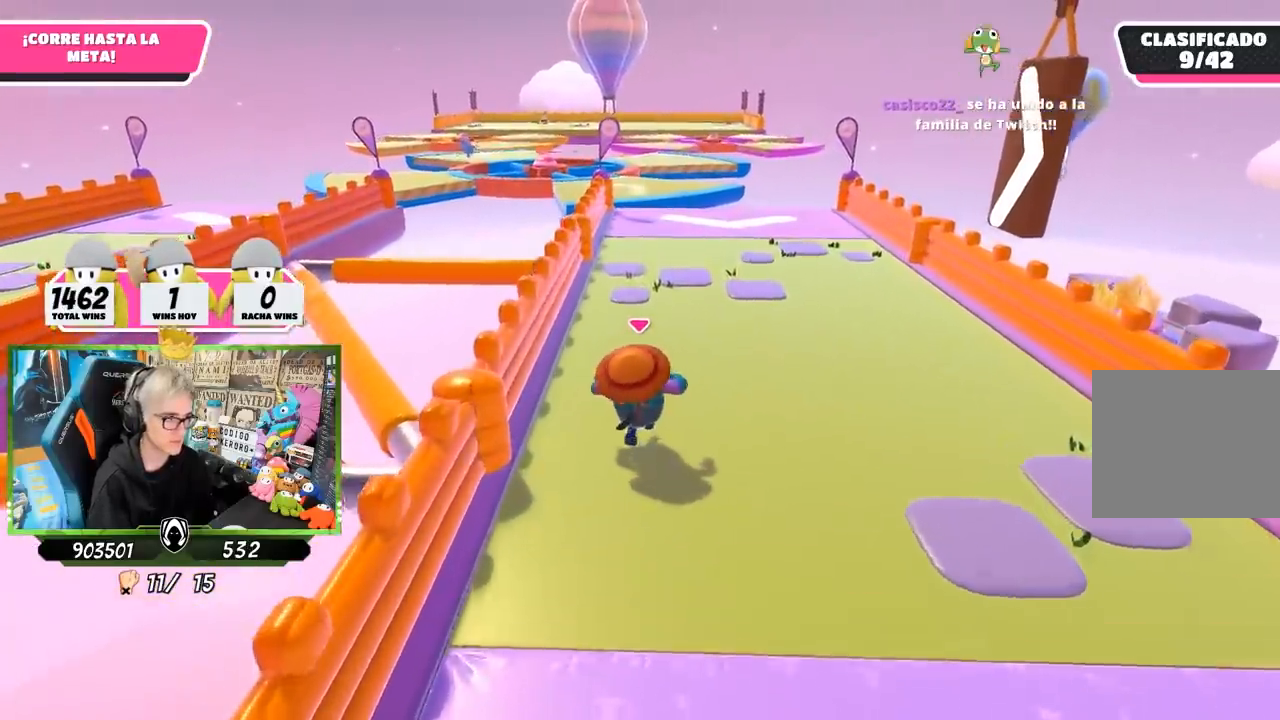
{"buttons": [], "left_stick": "up", "right_stick": "center", "events": []}
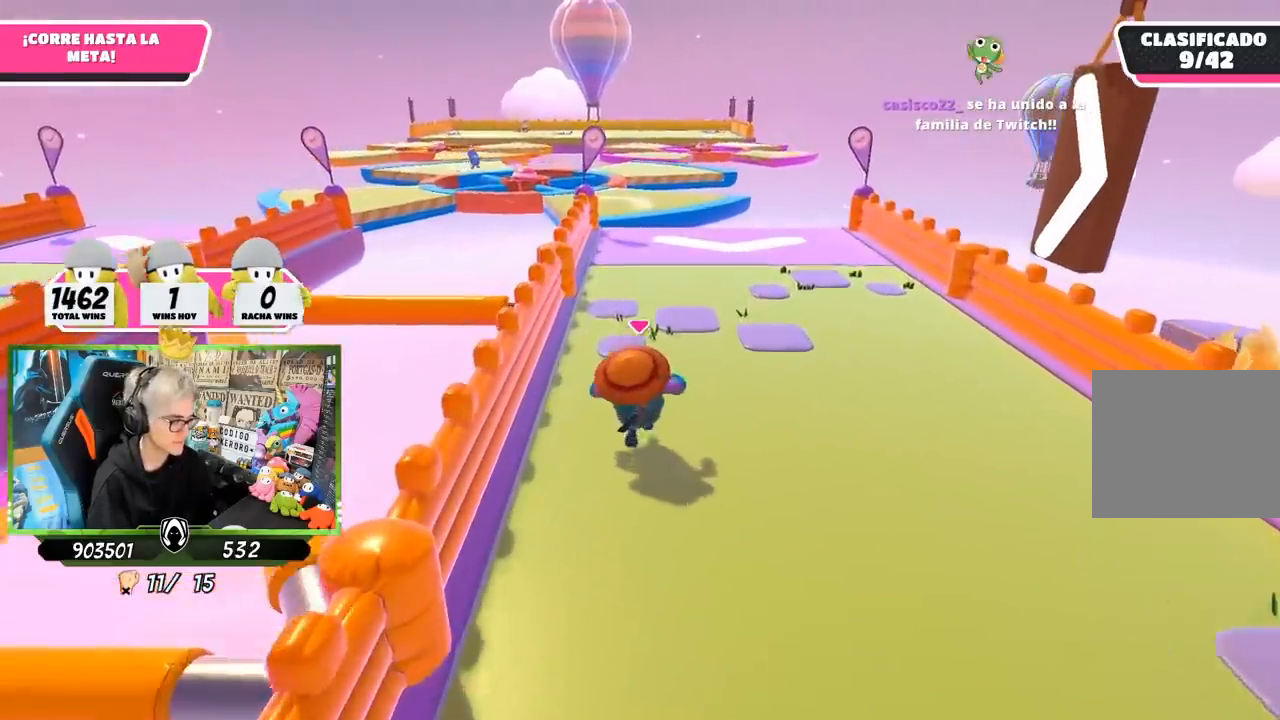
{"buttons": [], "left_stick": "up", "right_stick": "center", "events": [[150, "right_stick", "up"], [250, "right_stick", "center"]]}
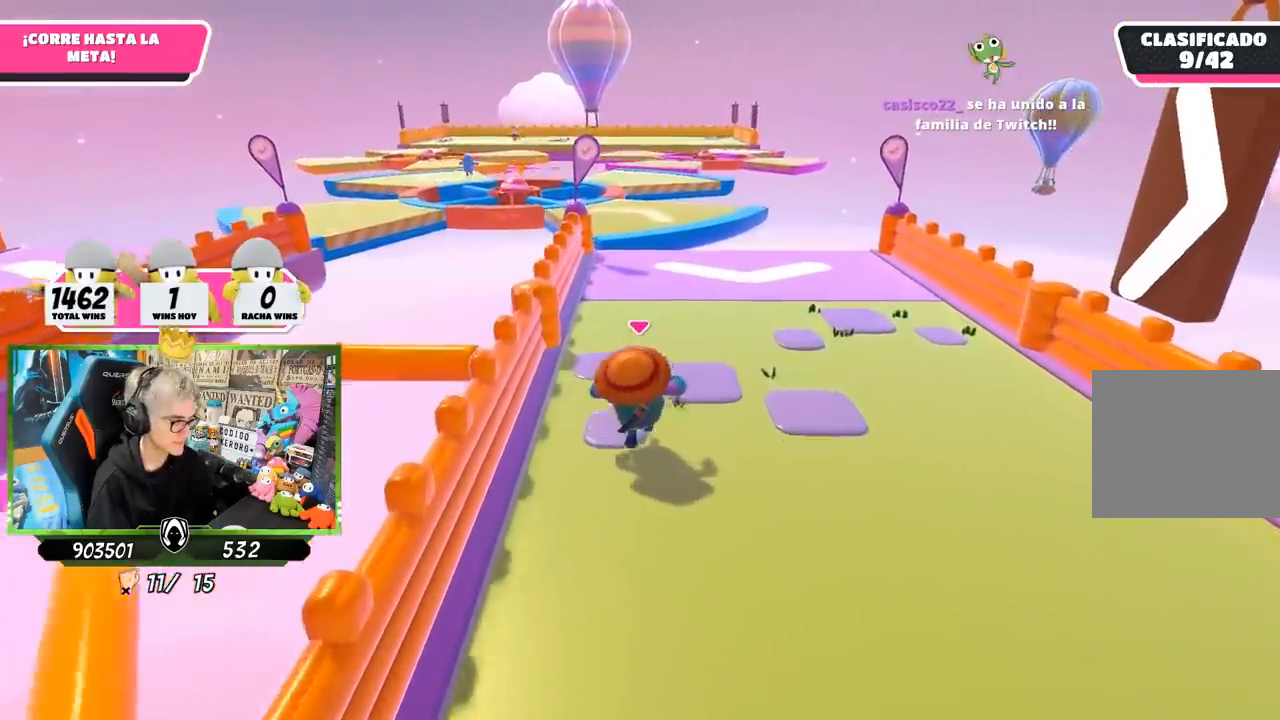
{"buttons": [], "left_stick": "up", "right_stick": "center", "events": []}
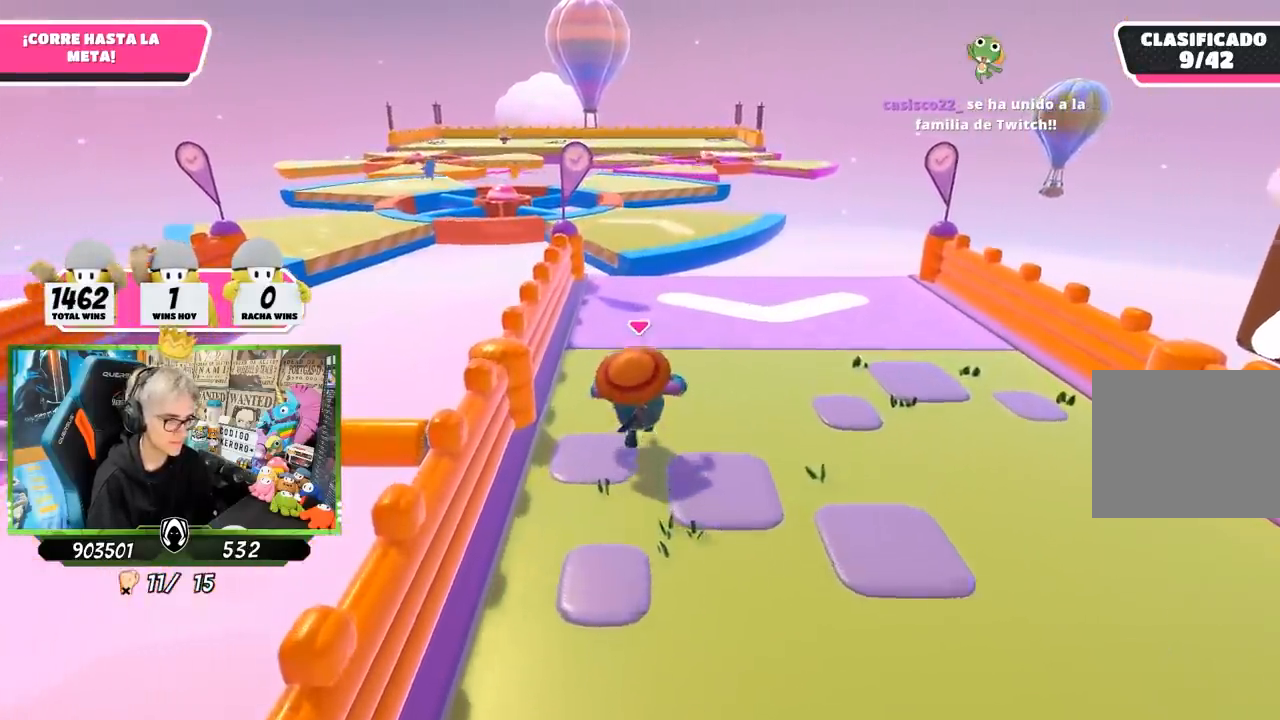
{"buttons": [], "left_stick": "up", "right_stick": "down", "events": [[150, "right_stick", "down"]]}
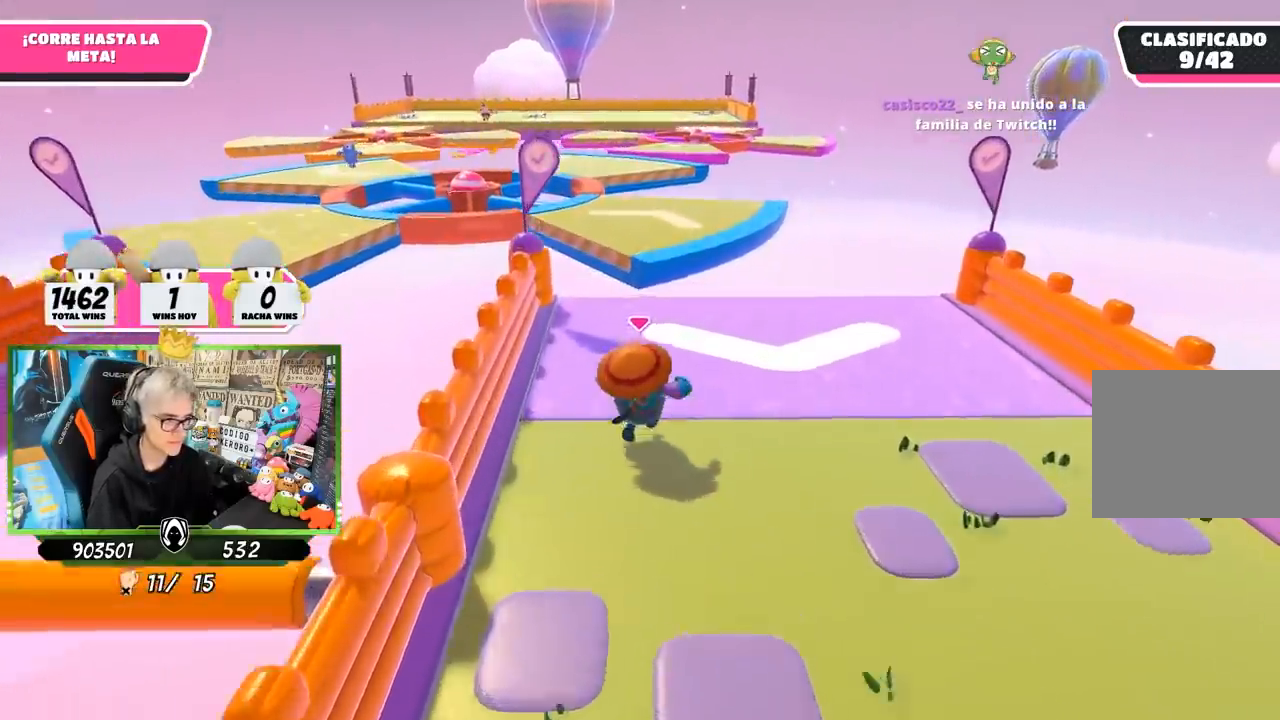
{"buttons": [], "left_stick": "up", "right_stick": "down", "events": []}
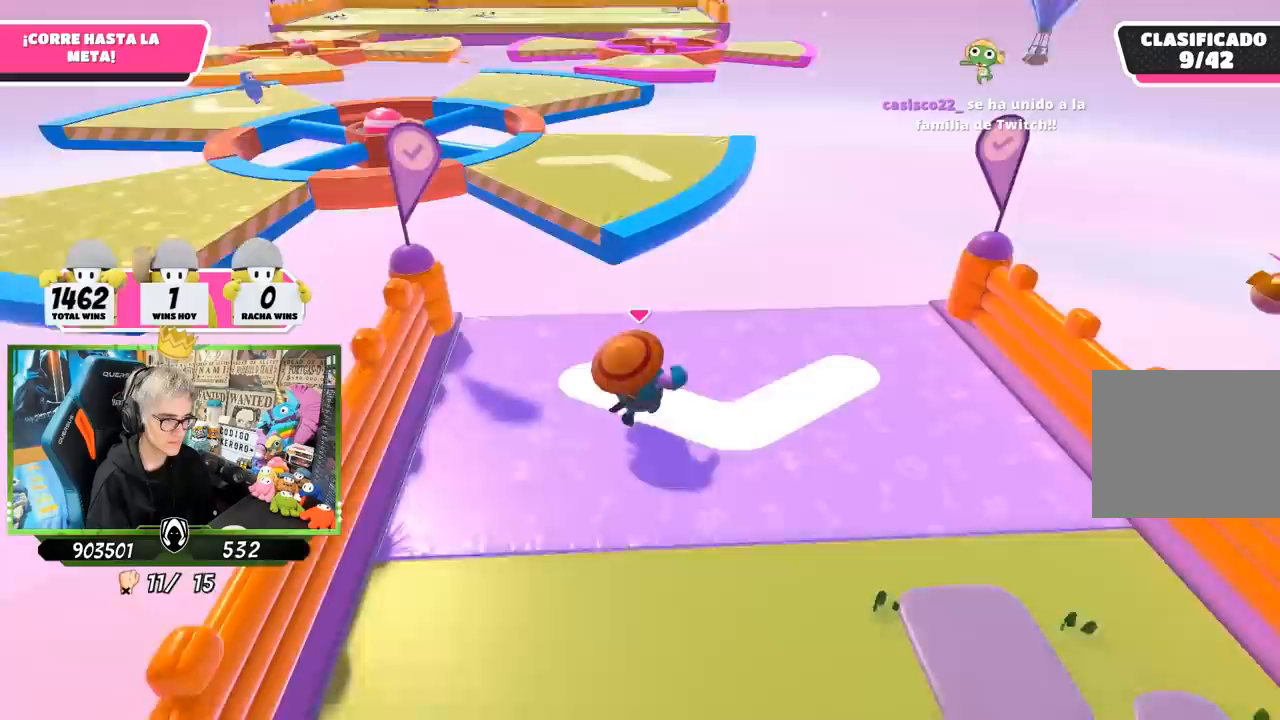
{"buttons": [], "left_stick": "down-left", "right_stick": "center", "events": [[133, "right_stick", "center"], [167, "left_stick", "left"], [267, "right_stick", "left"], [317, "left_stick", "down-left"], [450, "right_stick", "center"]]}
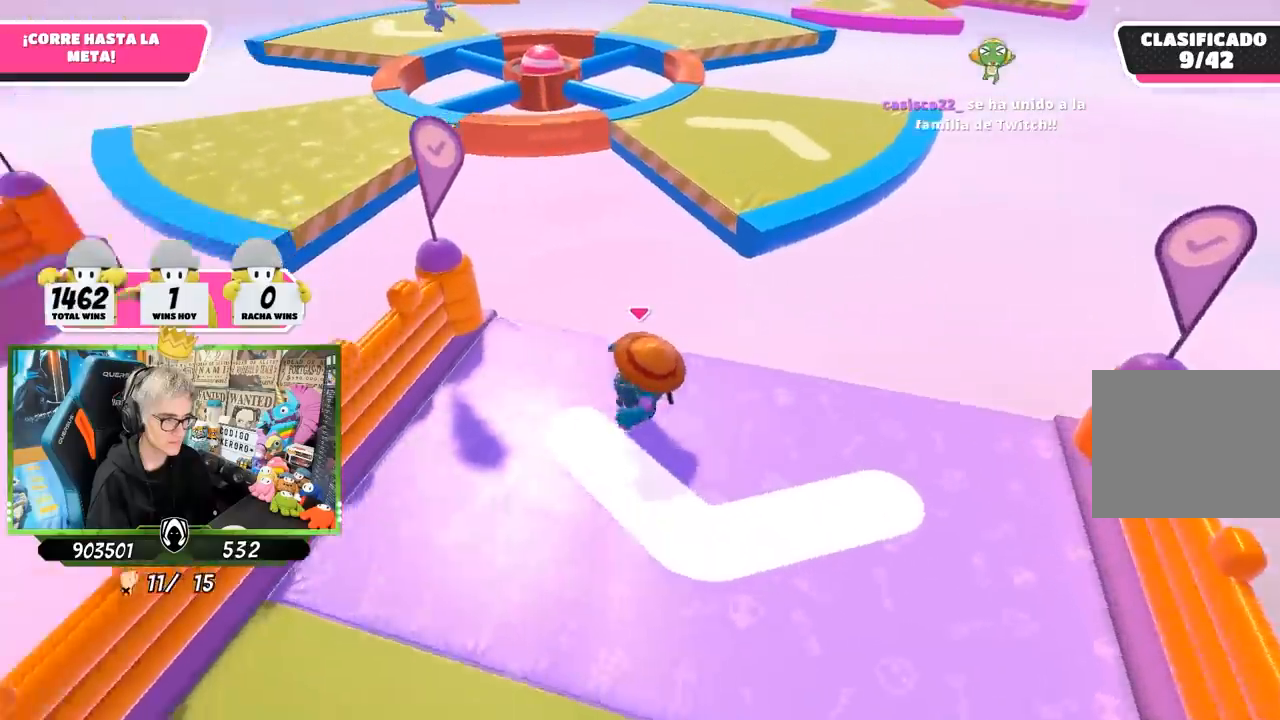
{"buttons": [], "left_stick": "up", "right_stick": "center", "events": [[50, "left_stick", "up-left"], [100, "left_stick", "up"]]}
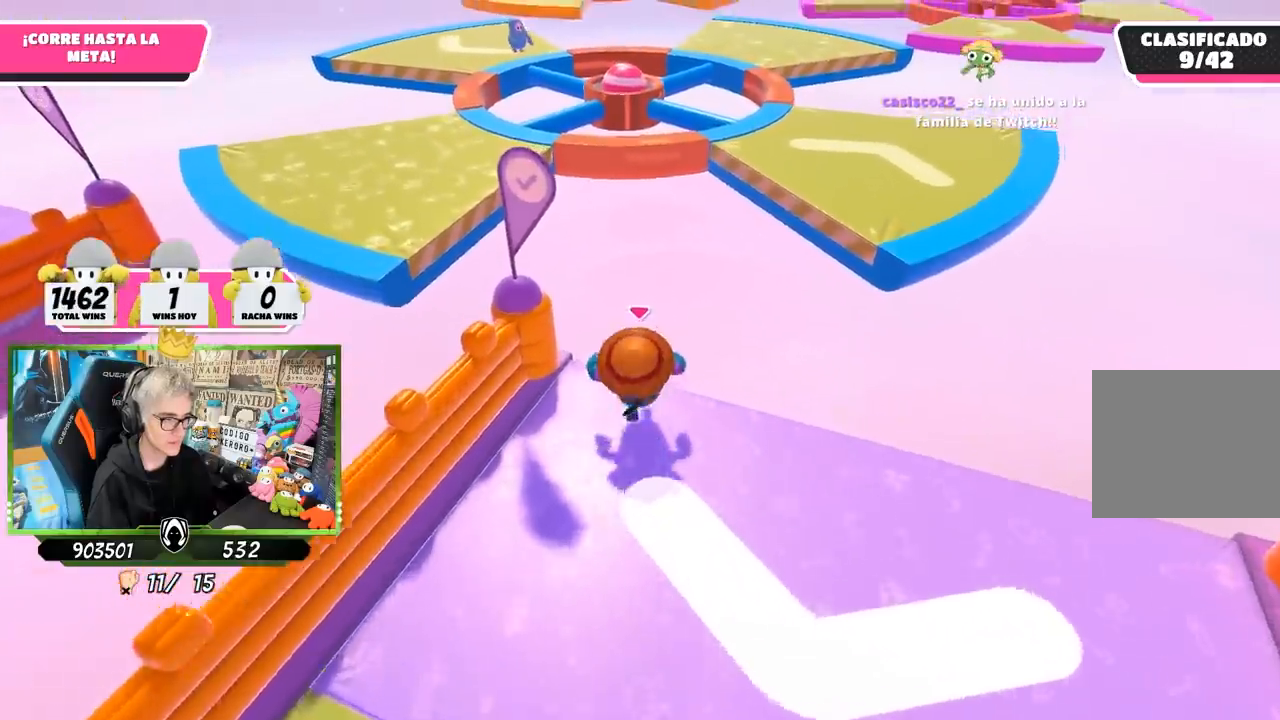
{"buttons": ["SQUARE"], "left_stick": "left", "right_stick": "center", "events": [[83, "CROSS", "down"], [100, "left_stick", "up-left"], [317, "CROSS", "up"], [450, "SQUARE", "down"], [450, "left_stick", "left"]]}
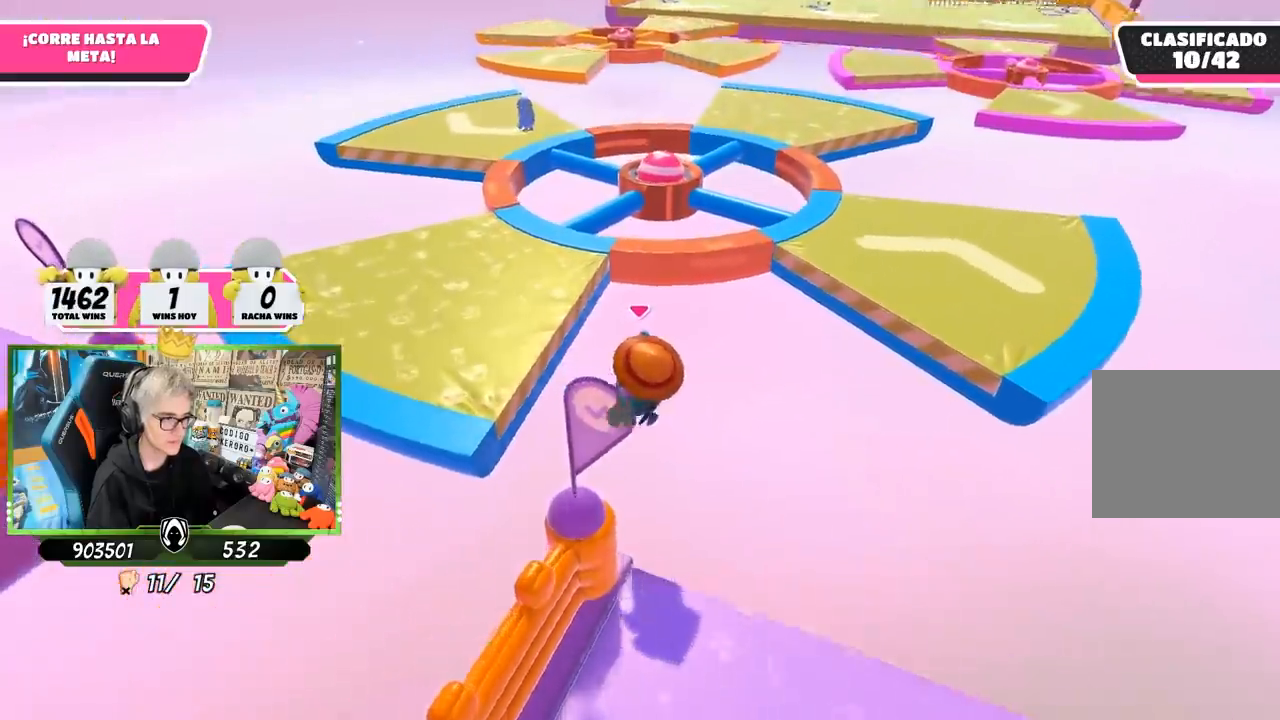
{"buttons": [], "left_stick": "up", "right_stick": "right", "events": [[50, "SQUARE", "up"], [117, "SQUARE", "down"], [250, "SQUARE", "up"], [383, "left_stick", "up"], [450, "right_stick", "right"]]}
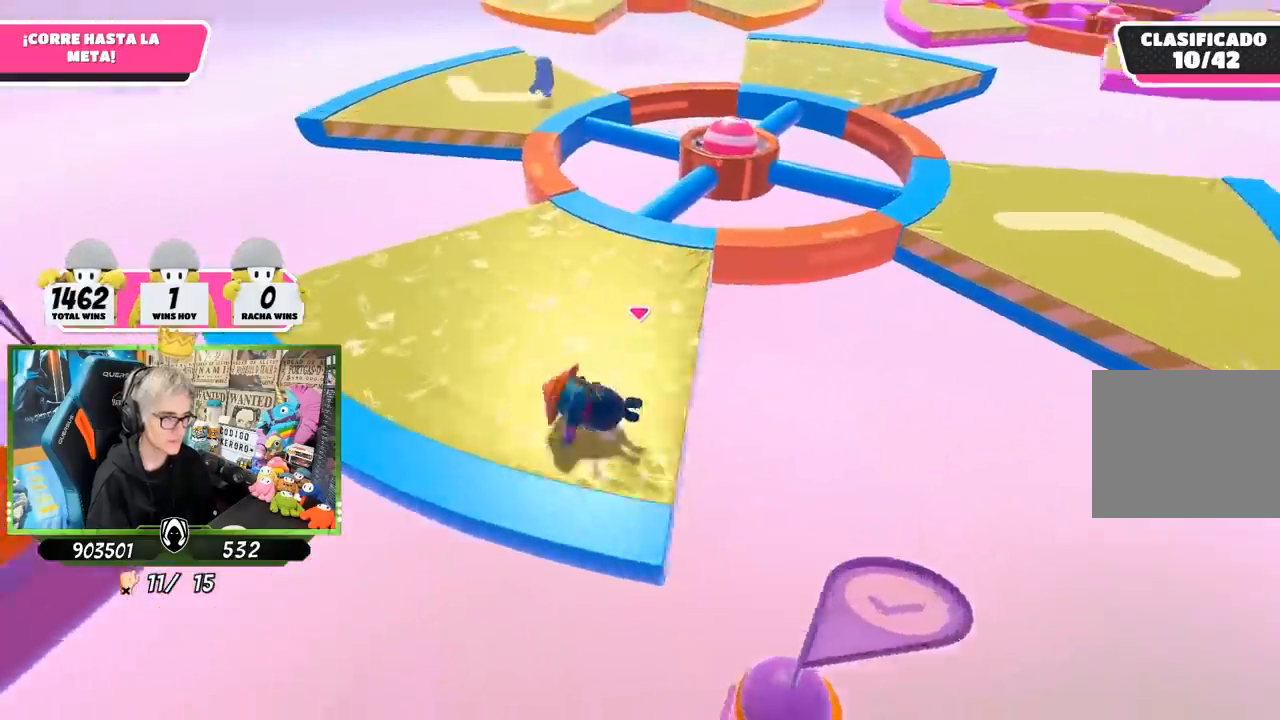
{"buttons": [], "left_stick": "up", "right_stick": "up-right", "events": [[283, "right_stick", "center"], [483, "right_stick", "up-right"]]}
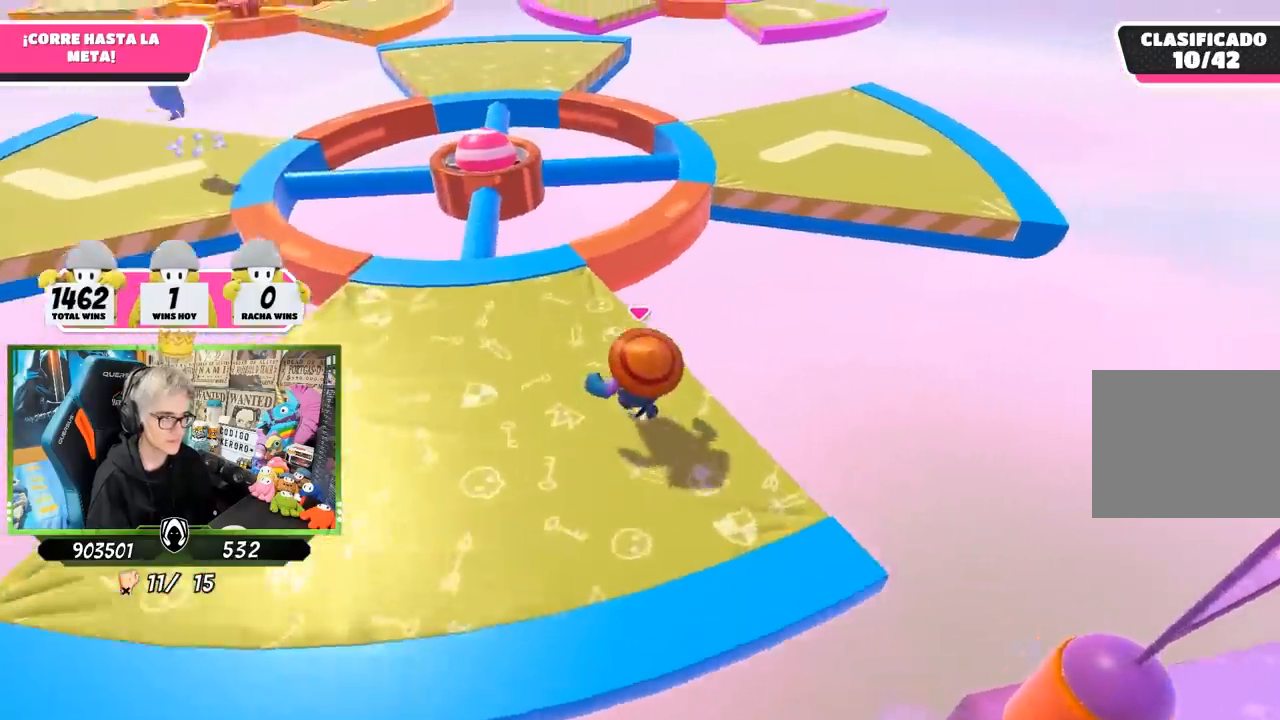
{"buttons": ["CROSS"], "left_stick": "up", "right_stick": "center", "events": [[150, "right_stick", "center"], [483, "CROSS", "down"]]}
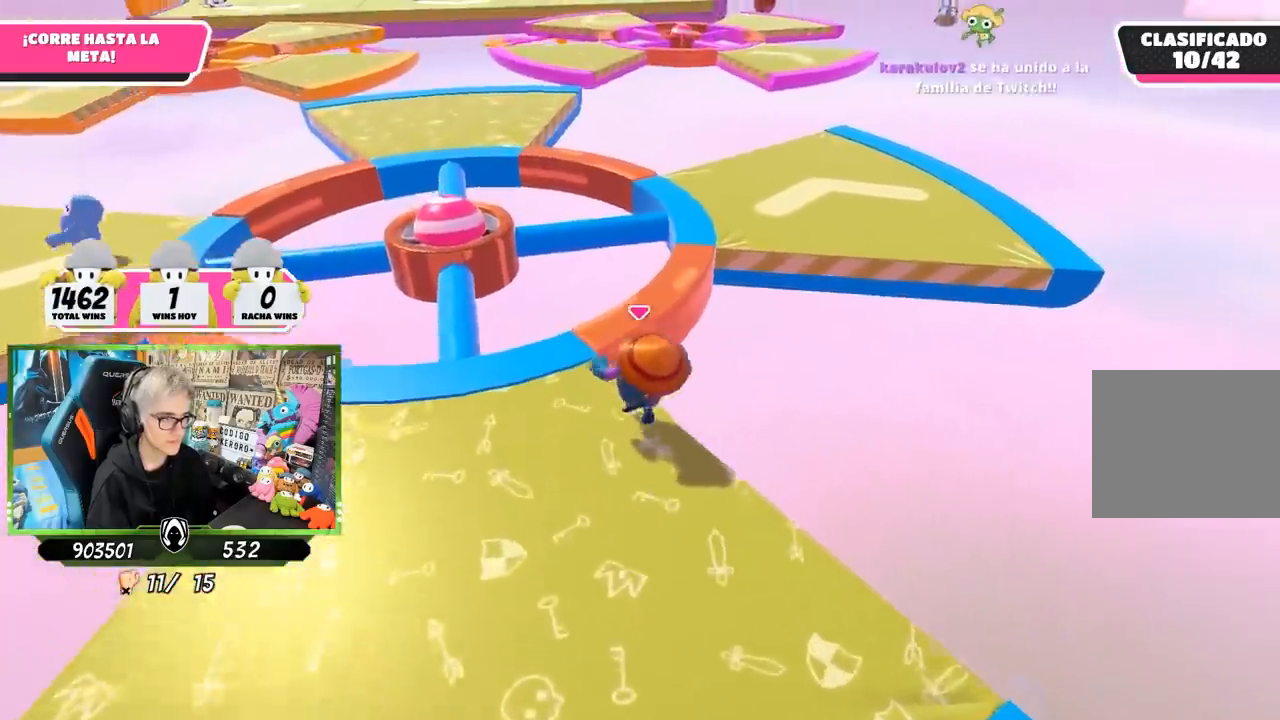
{"buttons": [], "left_stick": "up", "right_stick": "center", "events": [[150, "CROSS", "up"], [300, "left_stick", "up-right"], [450, "left_stick", "up"]]}
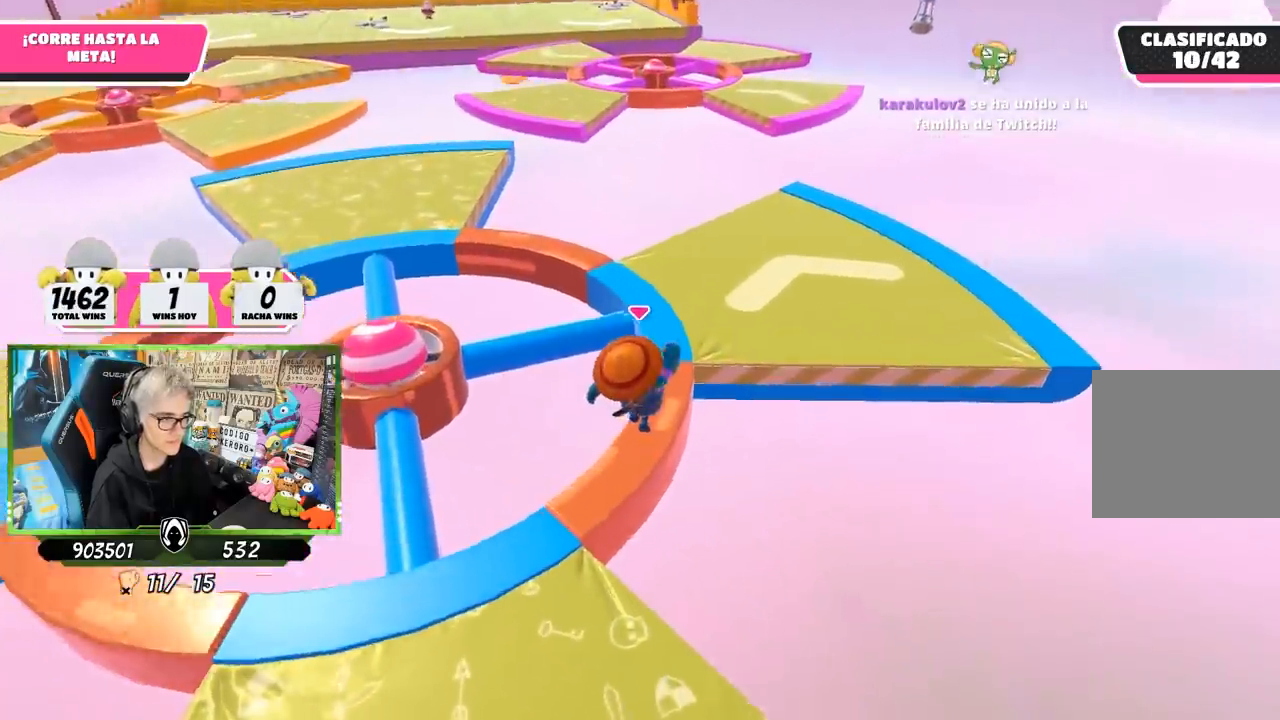
{"buttons": [], "left_stick": "up", "right_stick": "up", "events": [[417, "right_stick", "up"]]}
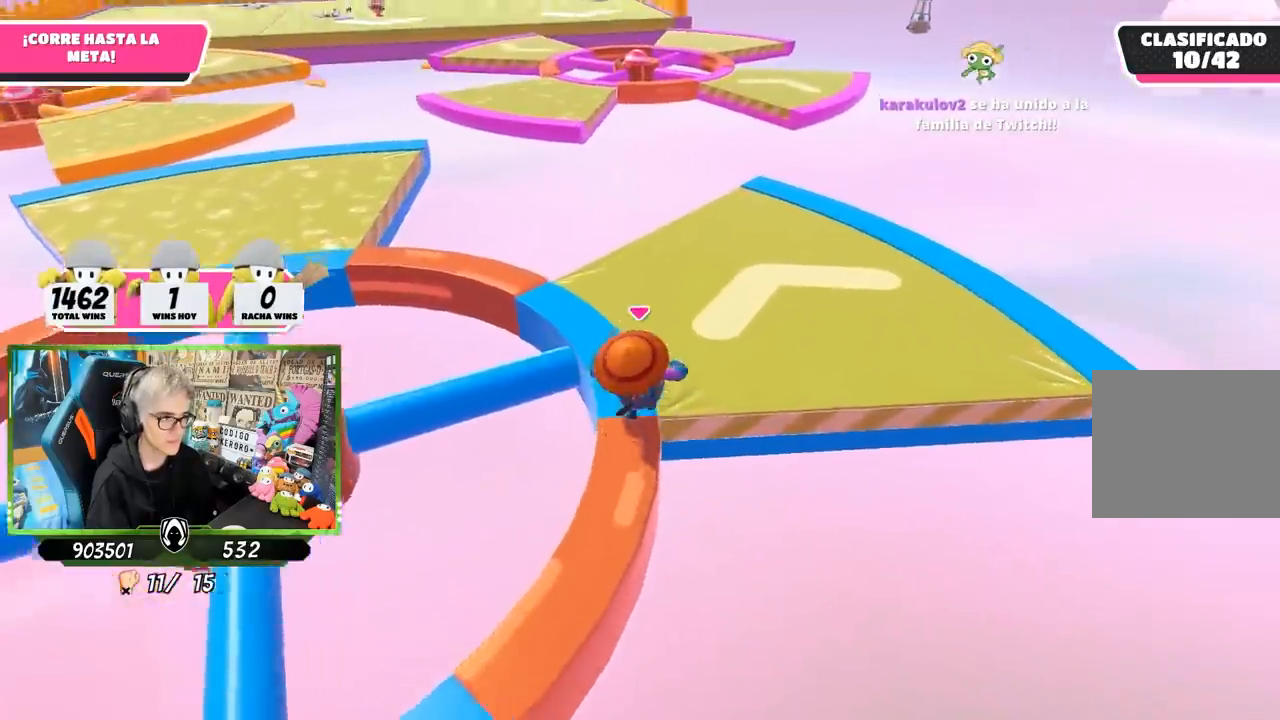
{"buttons": [], "left_stick": "up", "right_stick": "center", "events": [[17, "right_stick", "center"]]}
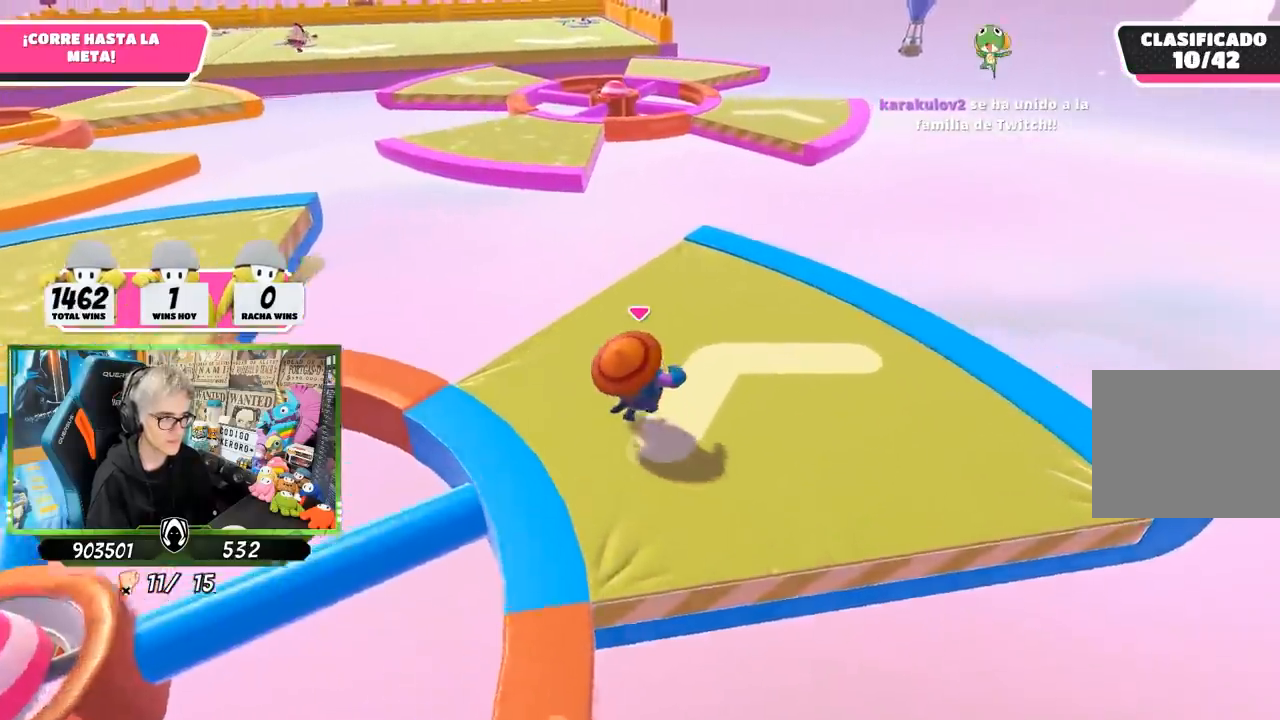
{"buttons": [], "left_stick": "up", "right_stick": "center", "events": [[67, "right_stick", "left"], [317, "right_stick", "center"]]}
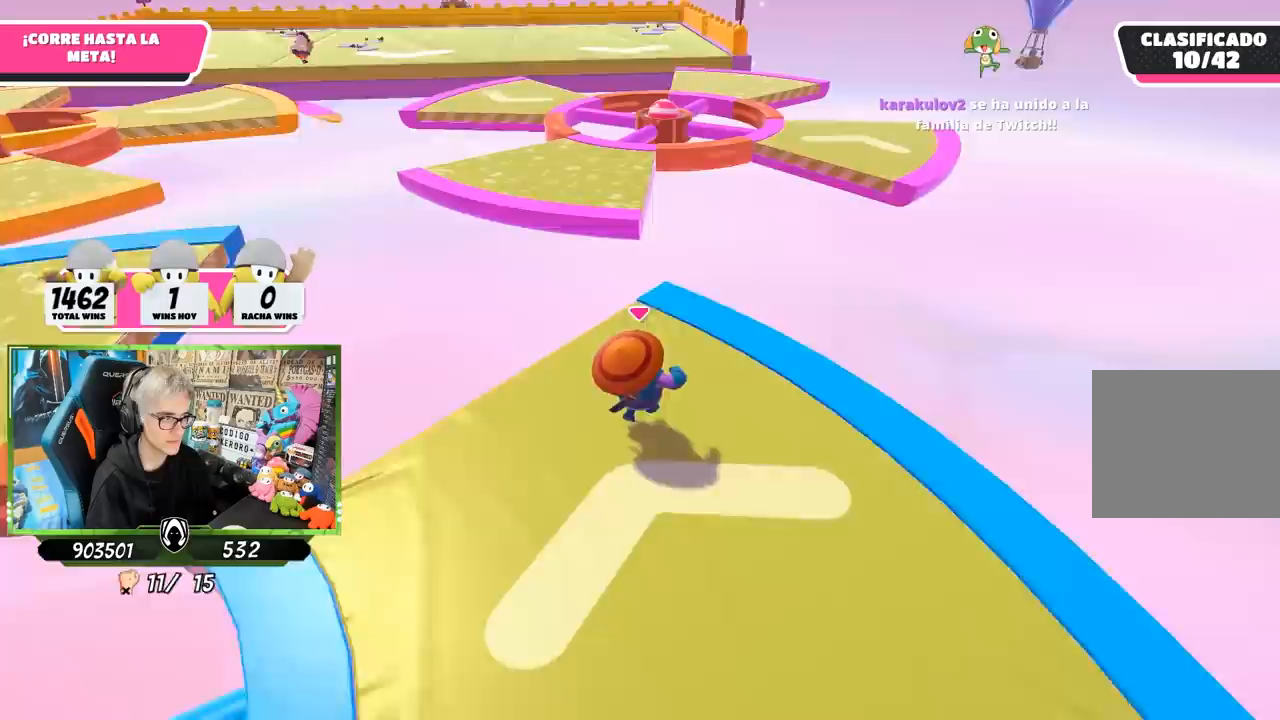
{"buttons": ["CROSS"], "left_stick": "up", "right_stick": "center", "events": [[500, "CROSS", "down"]]}
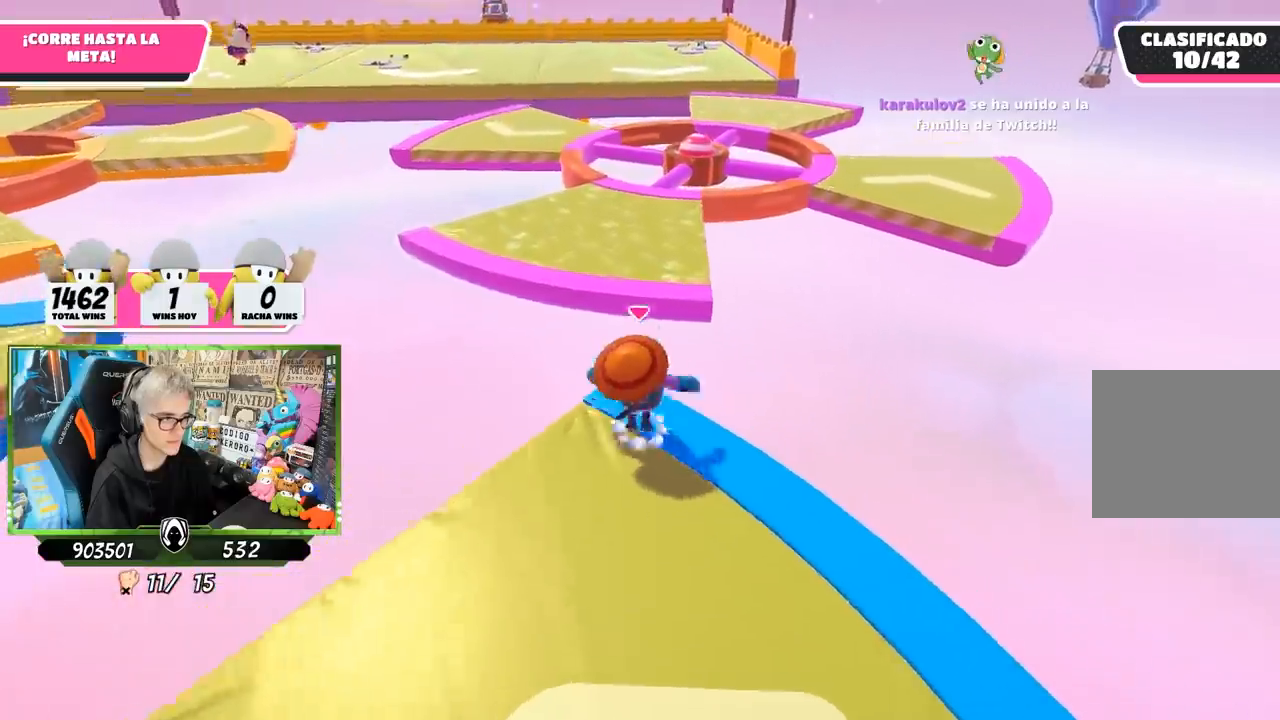
{"buttons": [], "left_stick": "up", "right_stick": "center", "events": [[117, "CROSS", "up"], [233, "SQUARE", "down"], [283, "SQUARE", "up"], [367, "SQUARE", "down"], [450, "SQUARE", "up"]]}
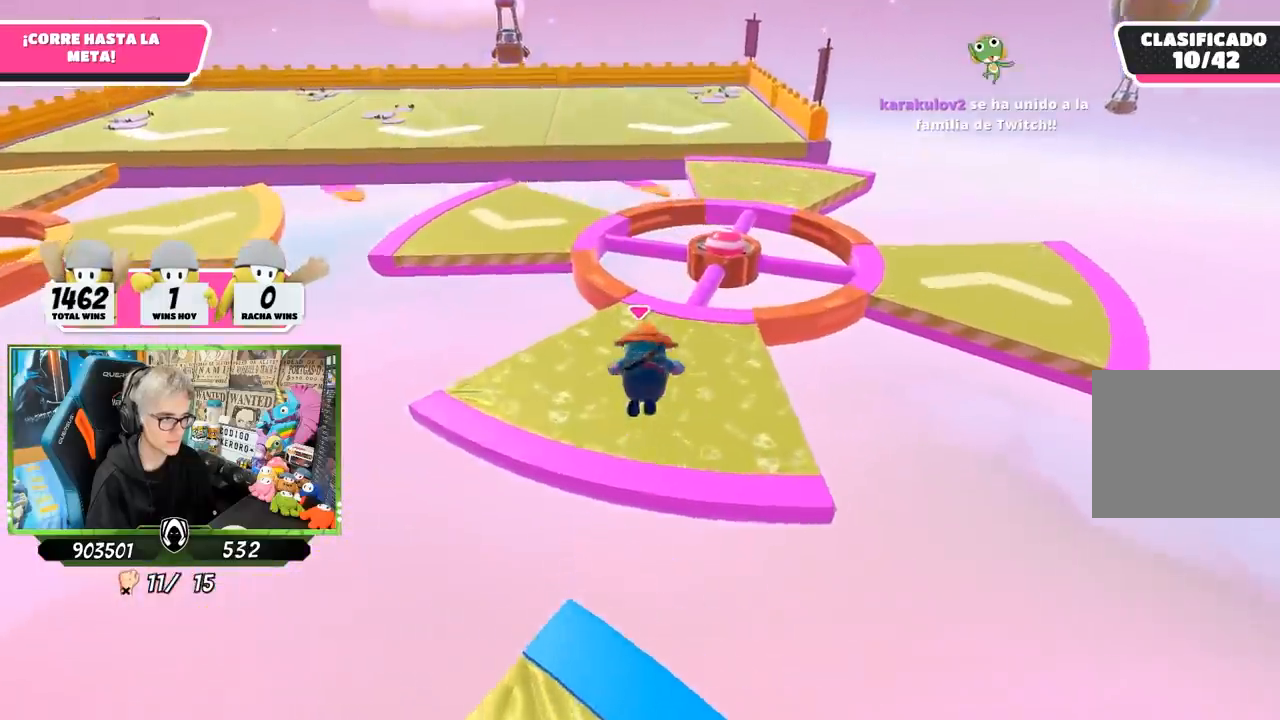
{"buttons": [], "left_stick": "up", "right_stick": "center", "events": [[33, "left_stick", "up-right"], [283, "left_stick", "up"], [317, "right_stick", "down"], [450, "right_stick", "center"]]}
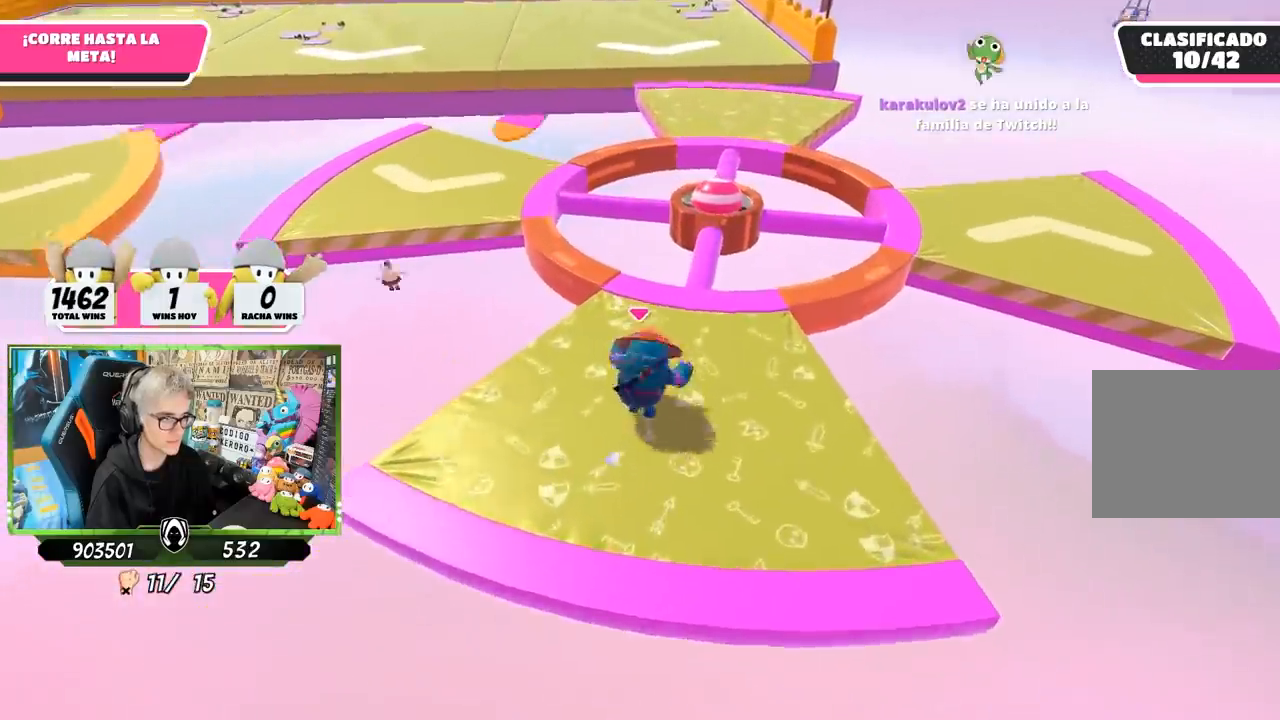
{"buttons": ["CROSS"], "left_stick": "up-left", "right_stick": "center", "events": [[267, "left_stick", "up-left"], [450, "CROSS", "down"]]}
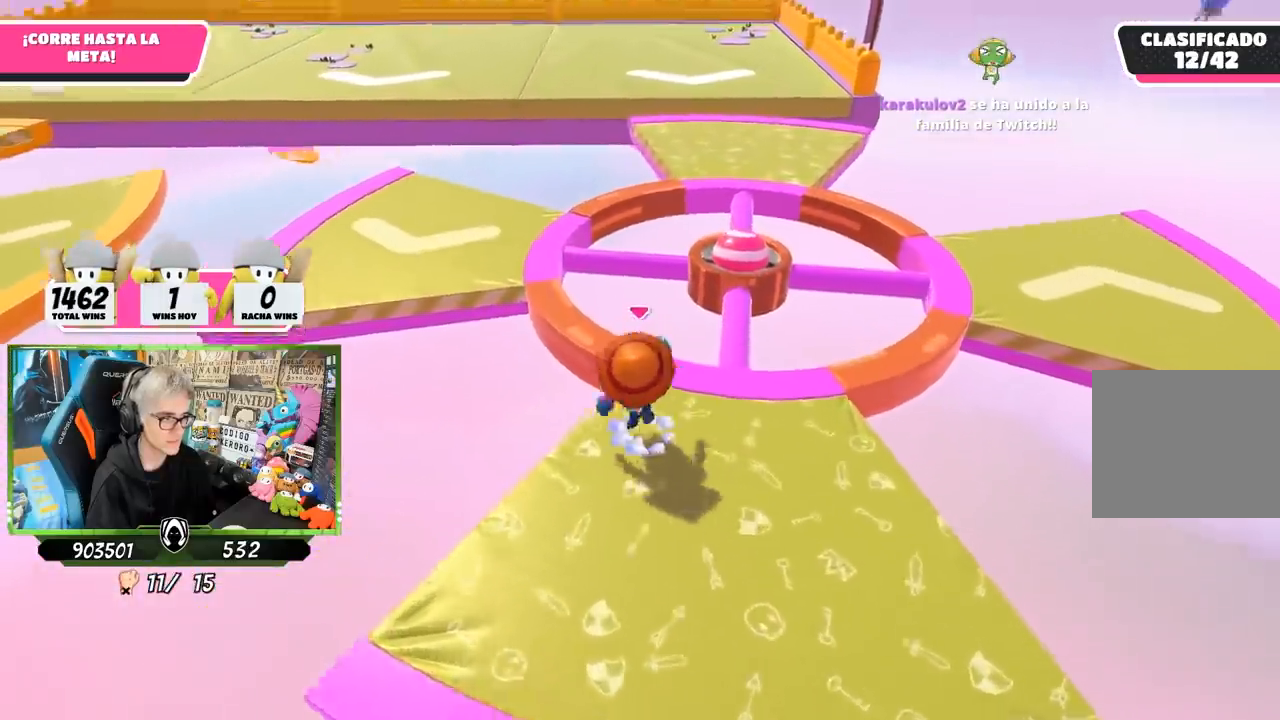
{"buttons": [], "left_stick": "up", "right_stick": "center", "events": [[50, "CROSS", "up"], [217, "right_stick", "left"], [317, "left_stick", "up"], [317, "right_stick", "center"]]}
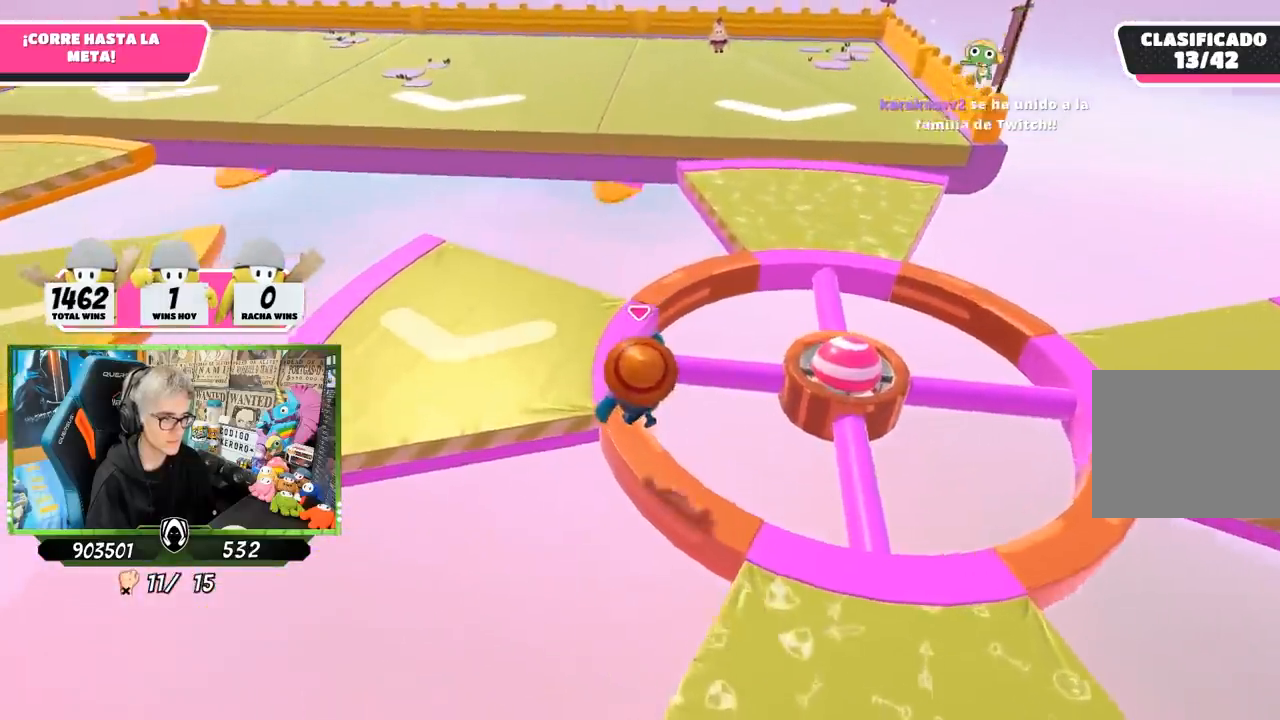
{"buttons": [], "left_stick": "up", "right_stick": "center", "events": []}
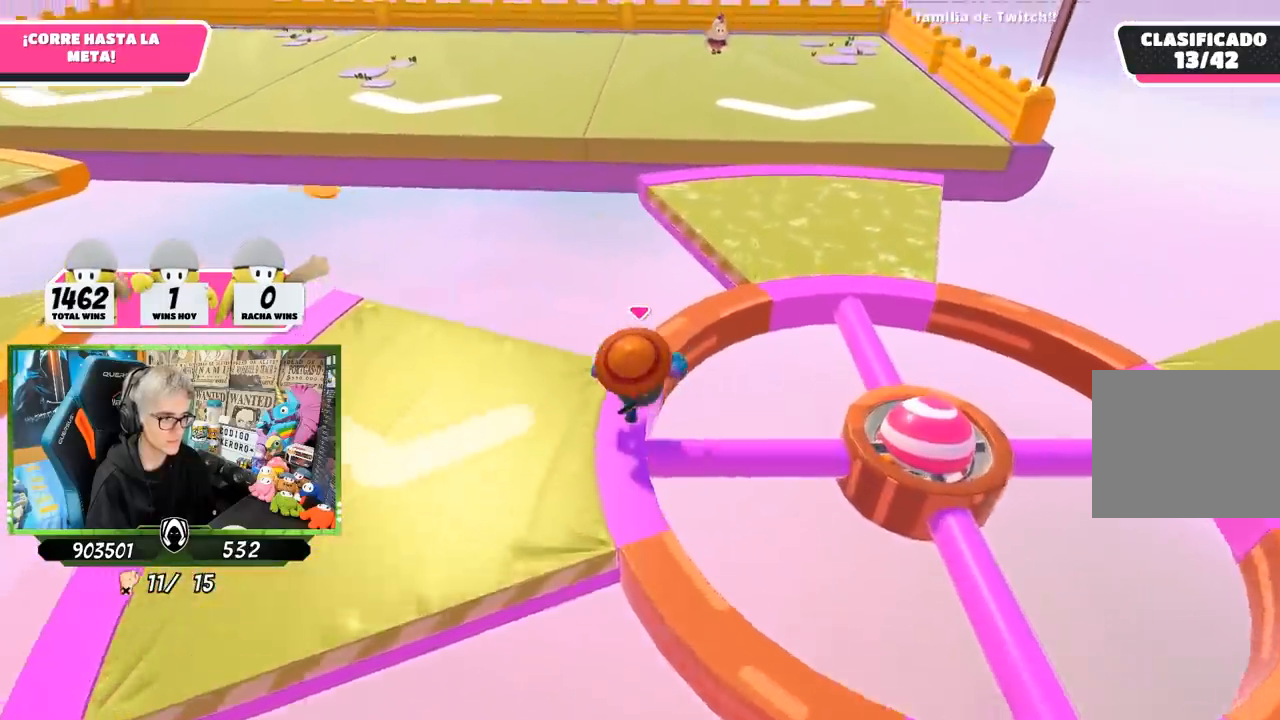
{"buttons": ["CROSS"], "left_stick": "up", "right_stick": "center", "events": [[317, "CROSS", "down"]]}
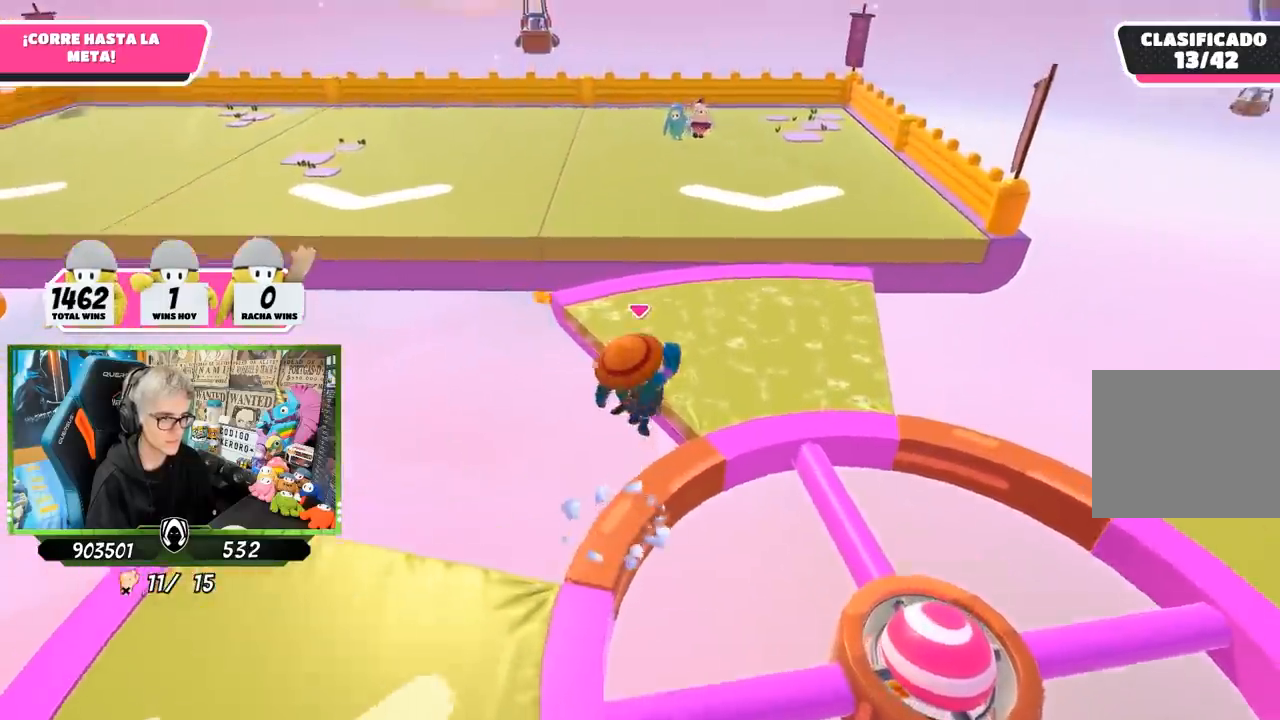
{"buttons": [], "left_stick": "up", "right_stick": "center", "events": [[50, "CROSS", "up"], [250, "right_stick", "up"], [417, "right_stick", "down"], [500, "right_stick", "center"]]}